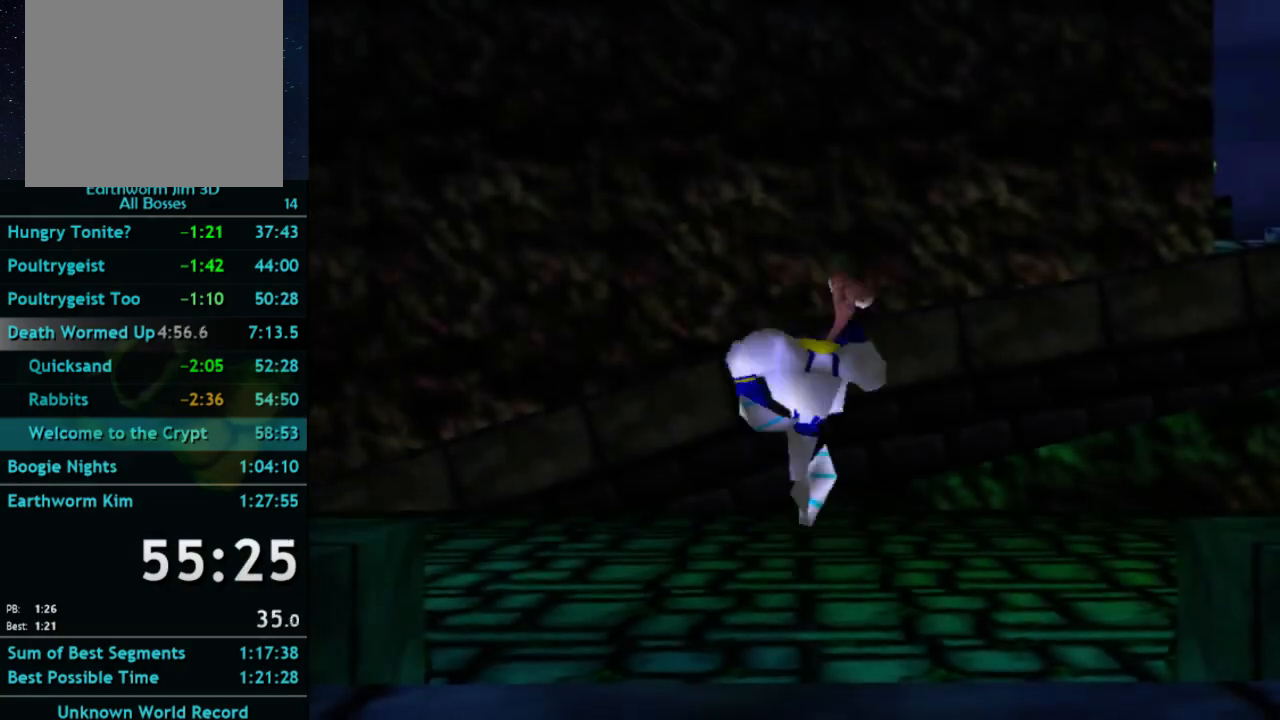
Gameplay with a controller (Xbox layout); each line is a JSON object with the inputs held at the frame after it. "events" lists button and stick changes between this image and that frame as [ms after this image, input, new state], when the widget could be followed in between. Not read: L3 R3.
{"buttons": ["A"], "left_stick": "up-right", "right_stick": "center", "events": [[300, "A", "down"], [300, "X", "down"], [333, "X", "up"]]}
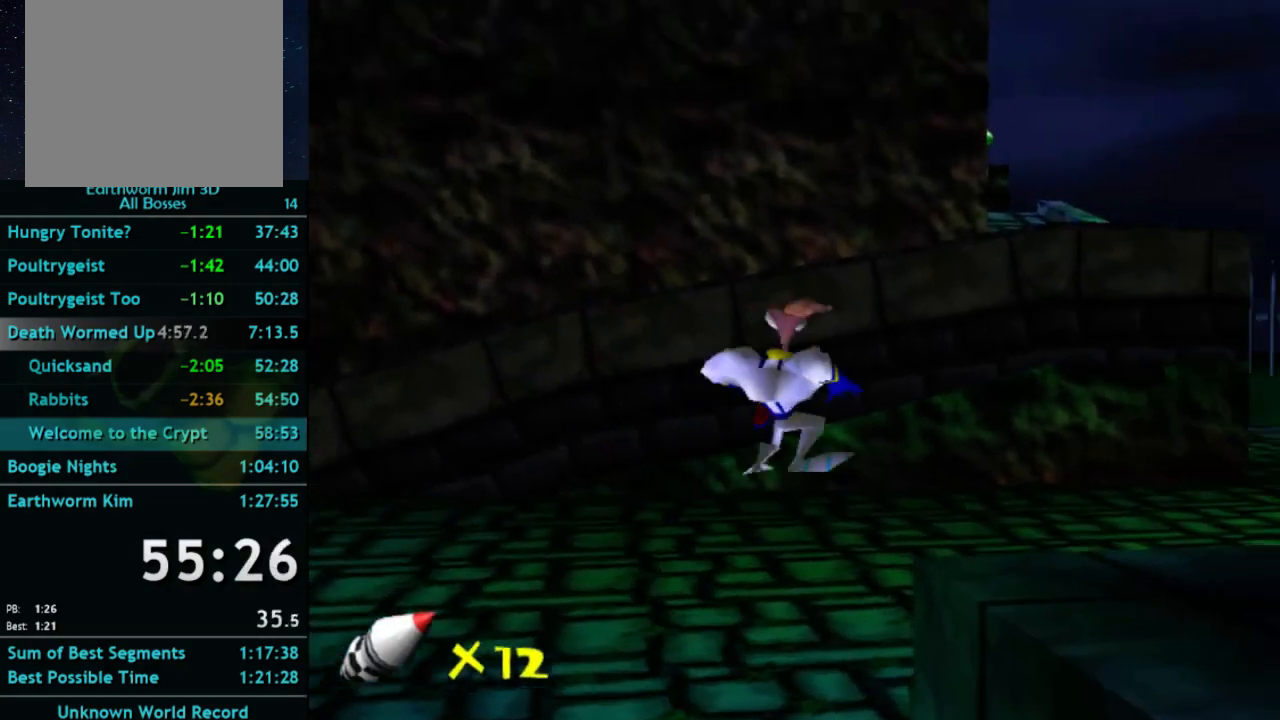
{"buttons": [], "left_stick": "up", "right_stick": "center", "events": [[300, "A", "up"], [400, "left_stick", "up"]]}
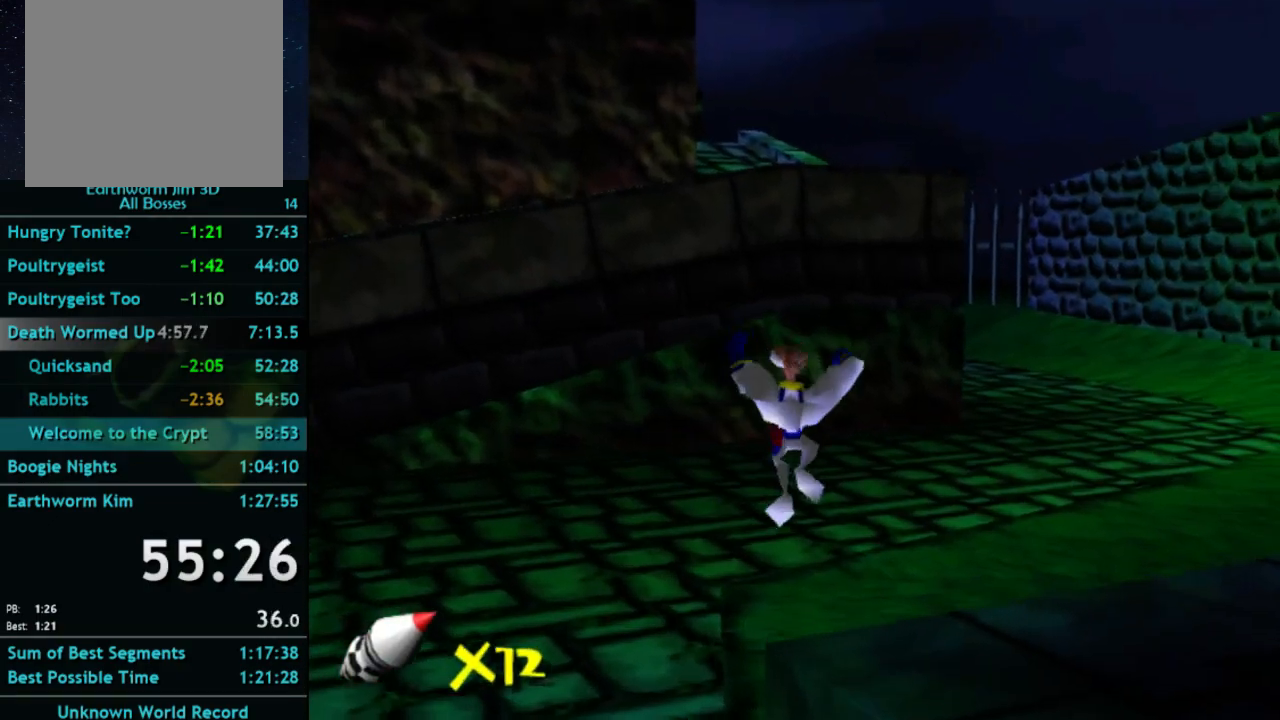
{"buttons": [], "left_stick": "up", "right_stick": "center", "events": [[367, "X", "down"], [400, "A", "down"], [400, "X", "up"], [467, "A", "up"]]}
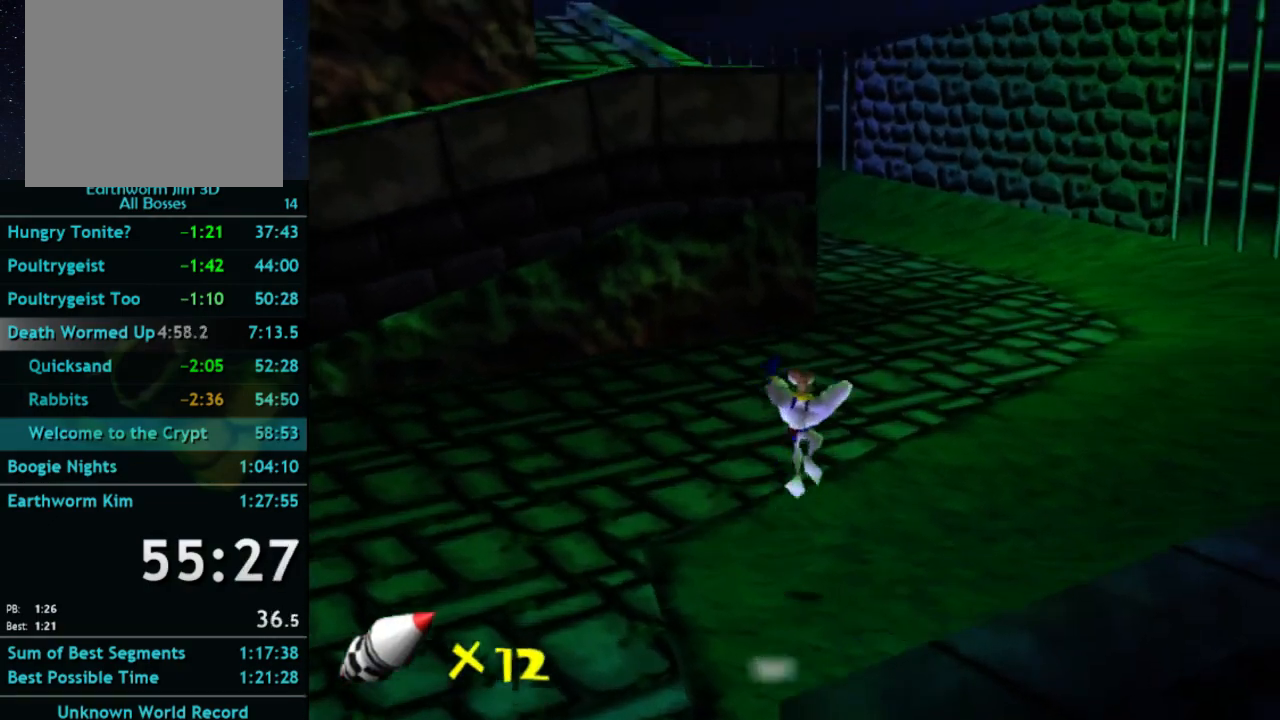
{"buttons": [], "left_stick": "up", "right_stick": "center", "events": [[267, "X", "down"], [300, "A", "down"], [300, "X", "up"], [367, "A", "up"]]}
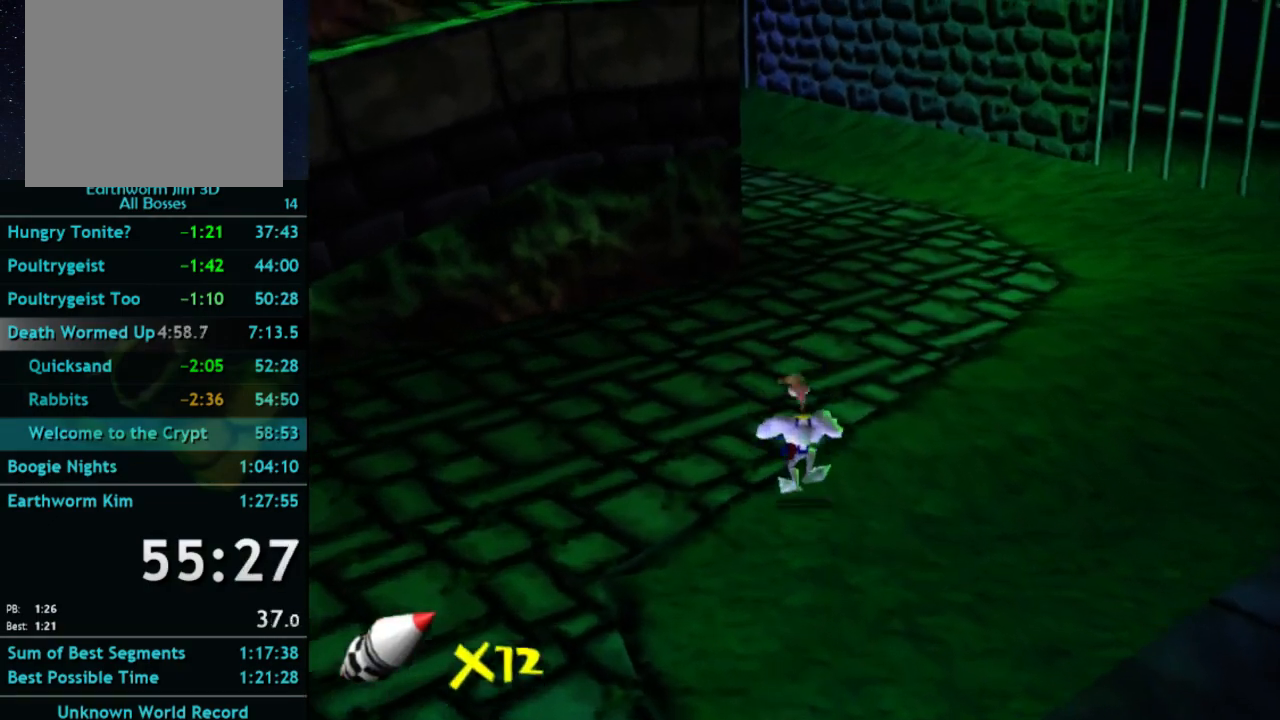
{"buttons": ["A", "X"], "left_stick": "up", "right_stick": "center", "events": [[167, "A", "down"], [200, "A", "up"], [467, "A", "down"], [467, "X", "down"]]}
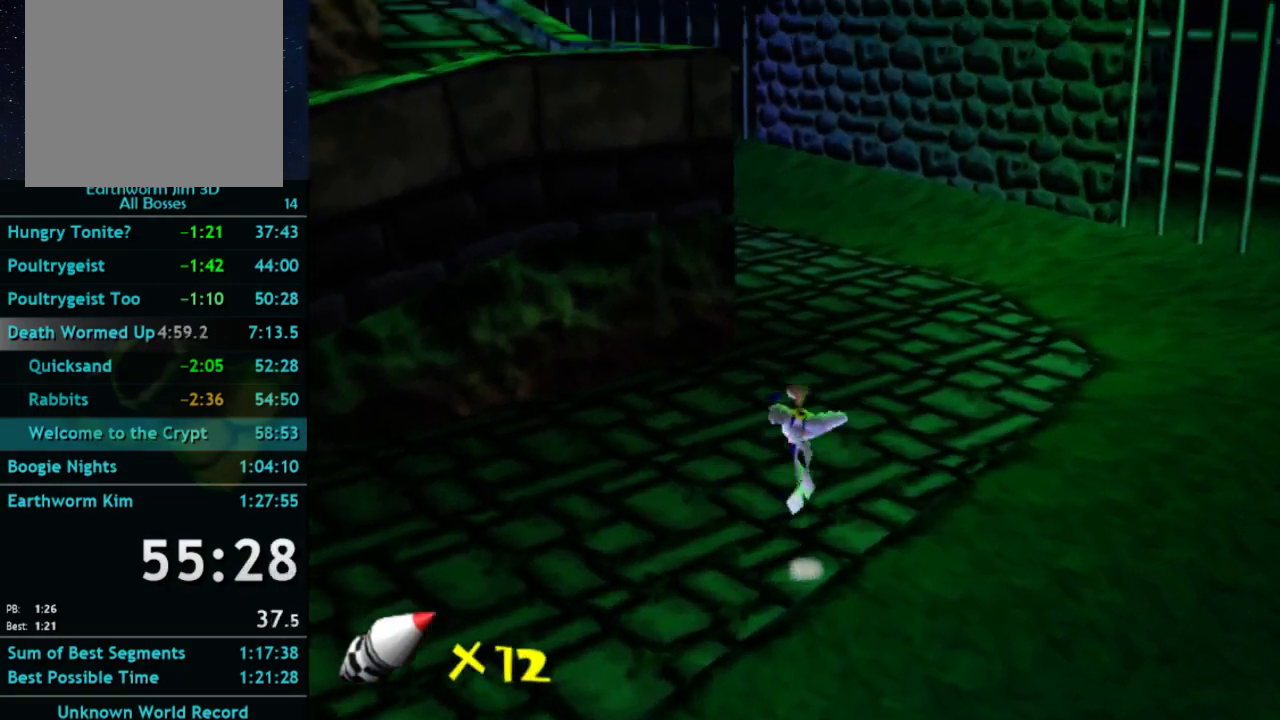
{"buttons": [], "left_stick": "up", "right_stick": "center", "events": [[33, "A", "up"], [33, "X", "up"], [333, "X", "down"], [367, "A", "down"], [367, "X", "up"], [433, "A", "up"]]}
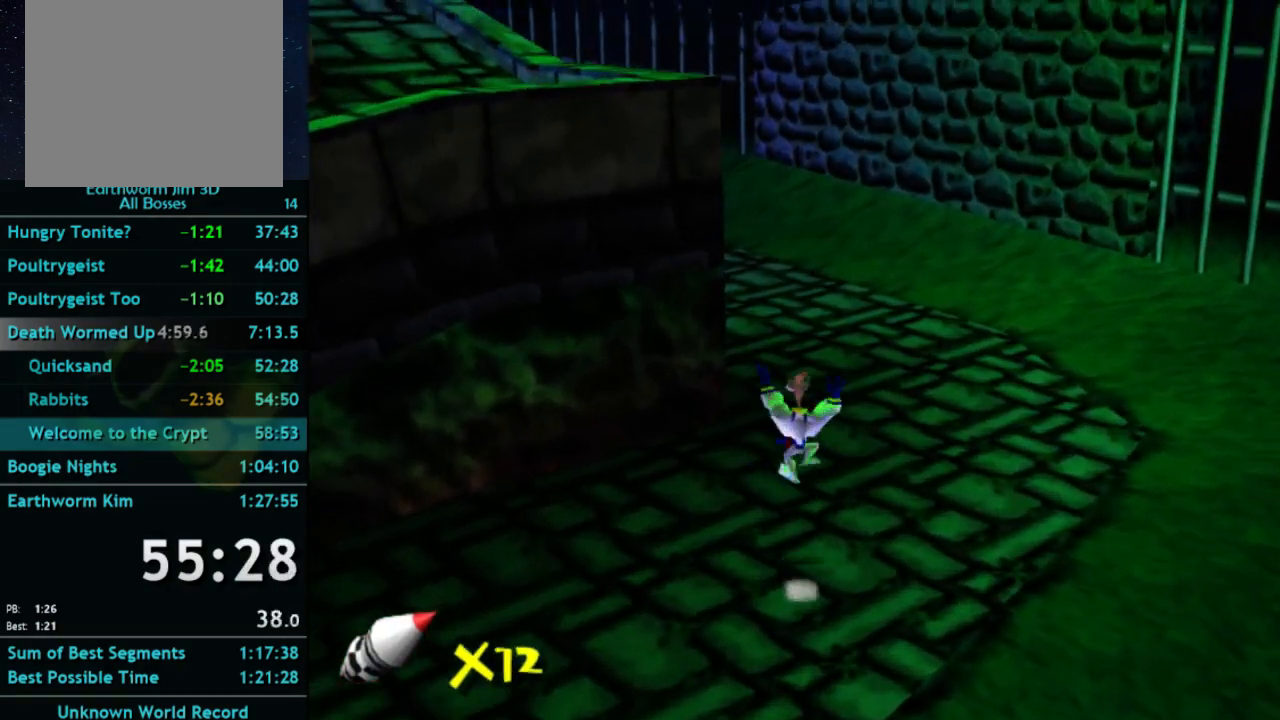
{"buttons": [], "left_stick": "up", "right_stick": "center", "events": [[200, "X", "down"], [267, "A", "down"], [267, "X", "up"], [333, "A", "up"]]}
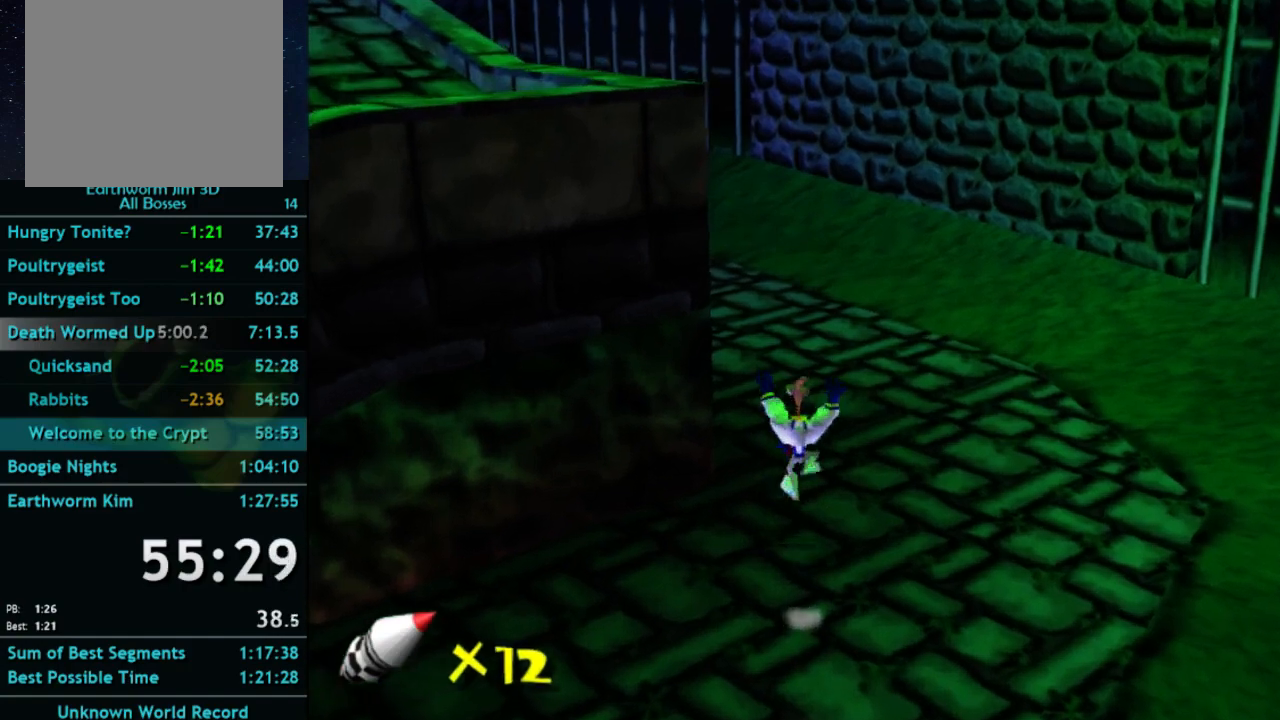
{"buttons": [], "left_stick": "up", "right_stick": "center", "events": [[133, "X", "down"], [200, "X", "up"]]}
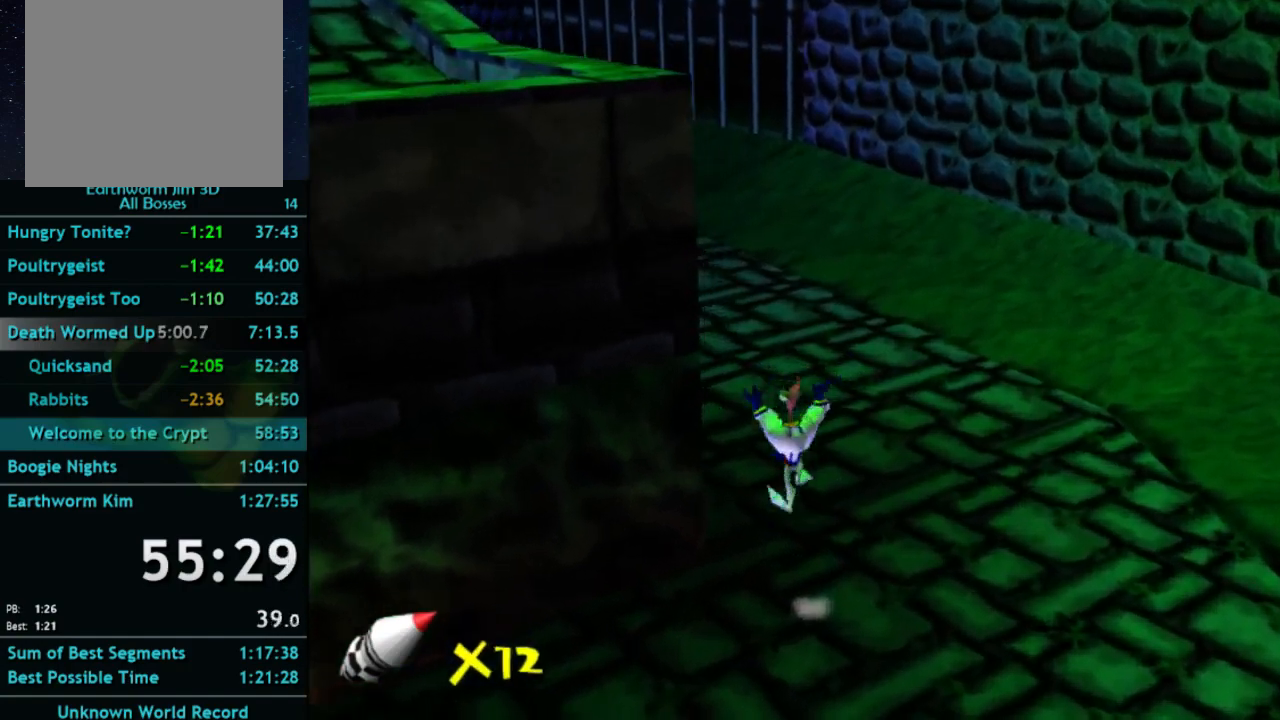
{"buttons": [], "left_stick": "up", "right_stick": "center", "events": [[33, "X", "down"], [100, "A", "down"], [100, "X", "up"], [133, "A", "up"], [433, "X", "down"], [500, "X", "up"]]}
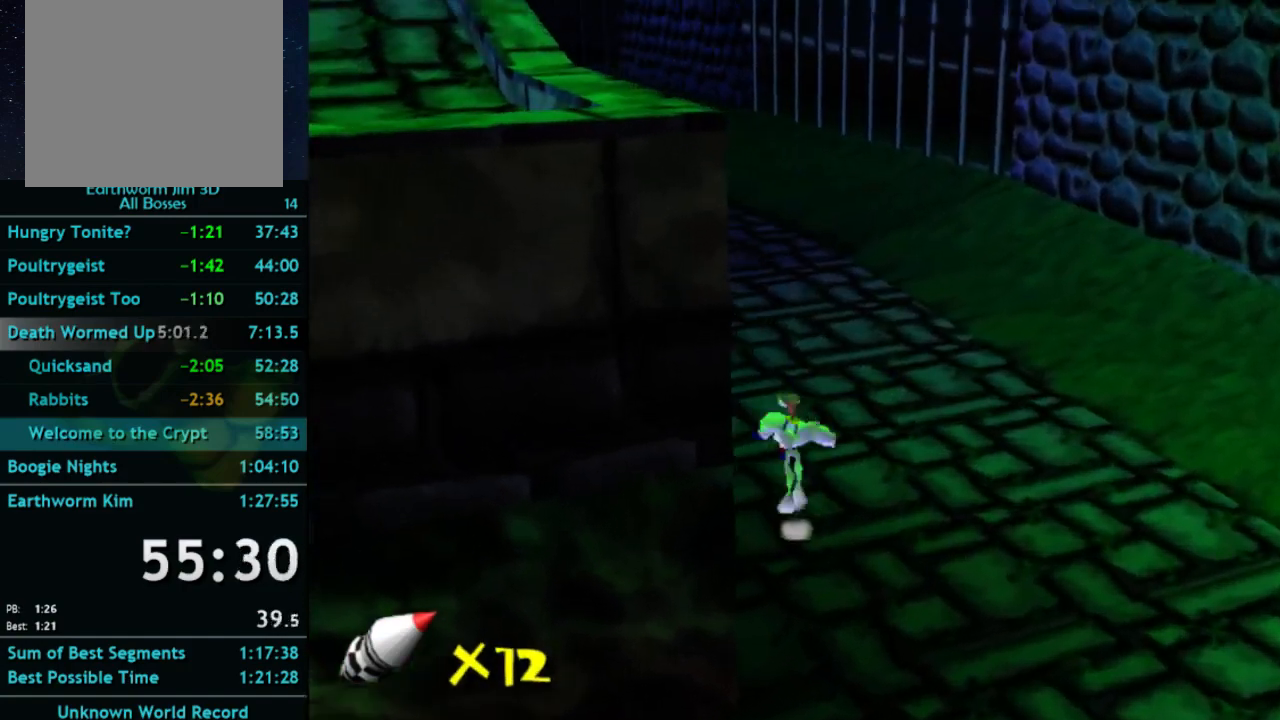
{"buttons": [], "left_stick": "up", "right_stick": "center", "events": [[400, "A", "down"], [400, "X", "down"], [467, "A", "up"], [467, "X", "up"]]}
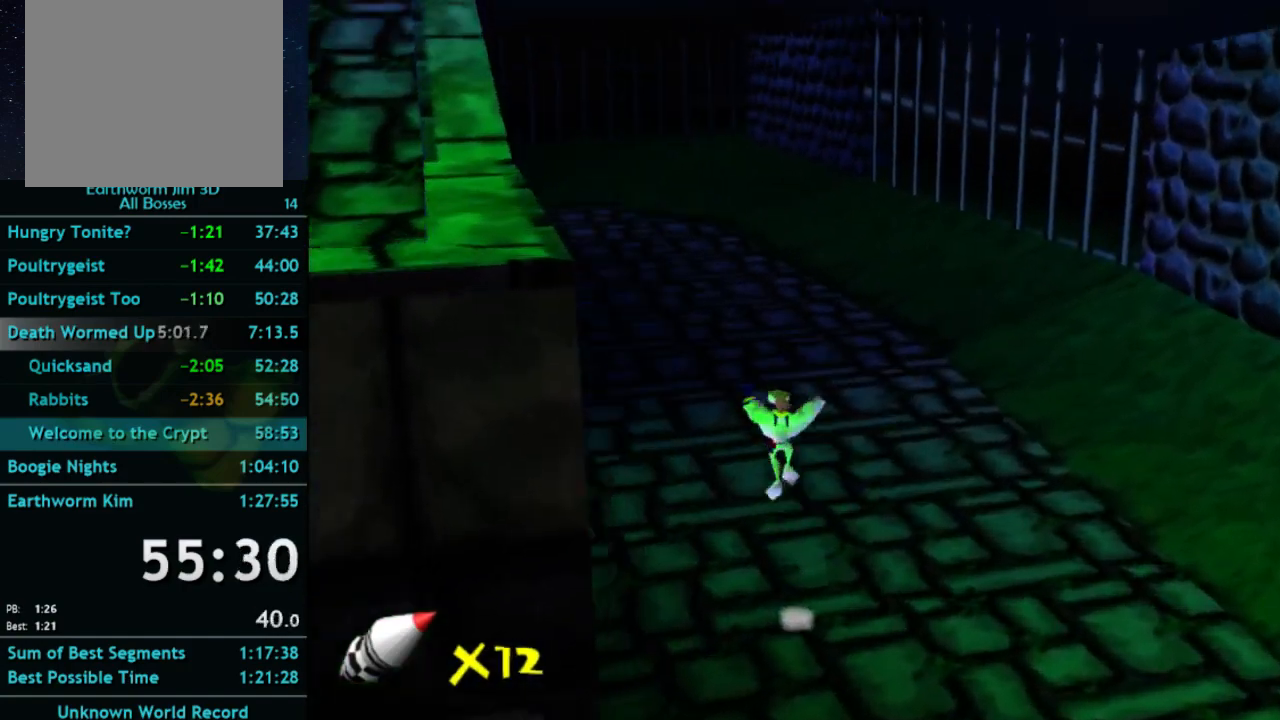
{"buttons": [], "left_stick": "up", "right_stick": "center", "events": [[300, "A", "down"], [300, "X", "down"], [367, "A", "up"], [367, "X", "up"]]}
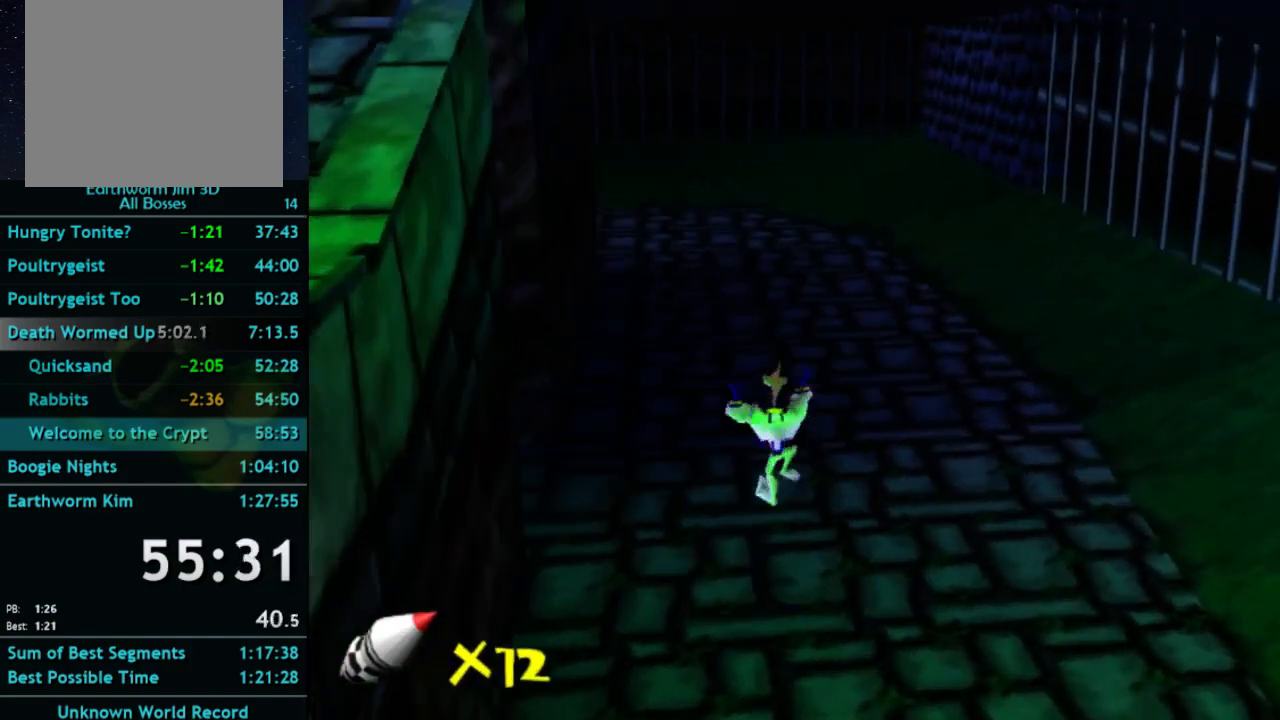
{"buttons": [], "left_stick": "up", "right_stick": "center", "events": [[200, "A", "down"], [200, "X", "down"], [267, "A", "up"], [267, "X", "up"]]}
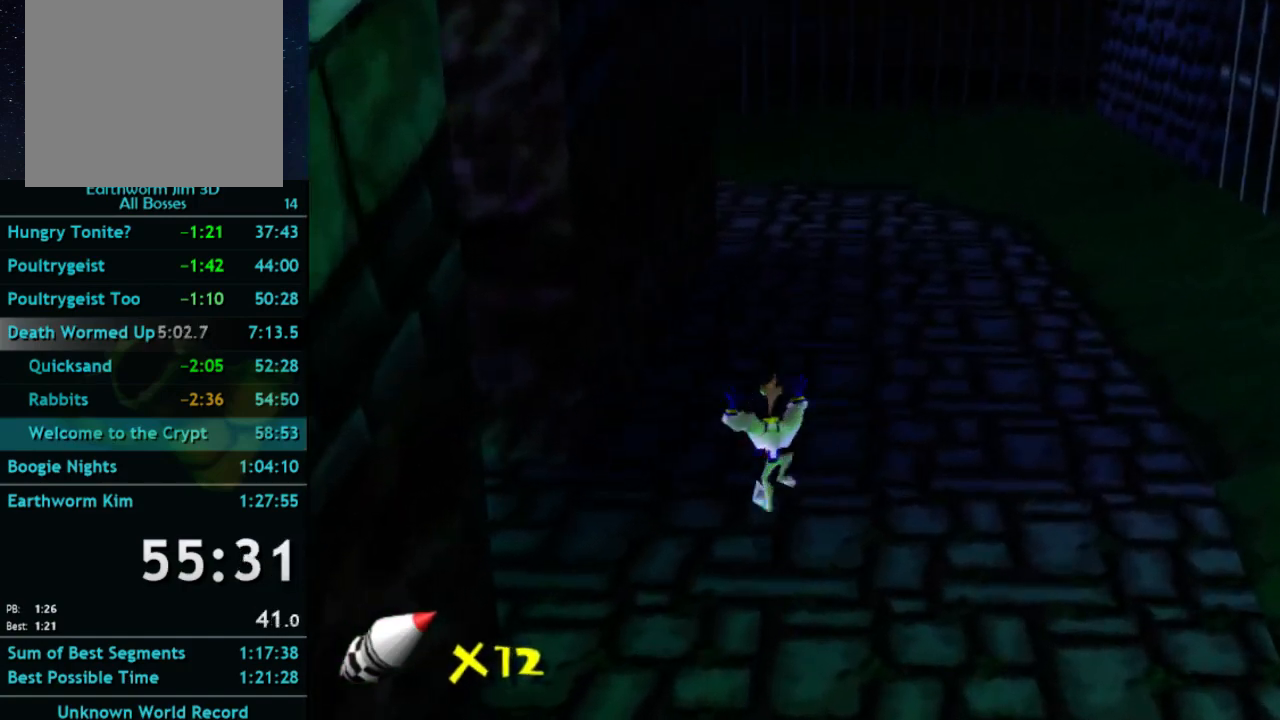
{"buttons": [], "left_stick": "up", "right_stick": "center", "events": [[133, "X", "down"], [167, "A", "down"], [167, "X", "up"], [233, "A", "up"]]}
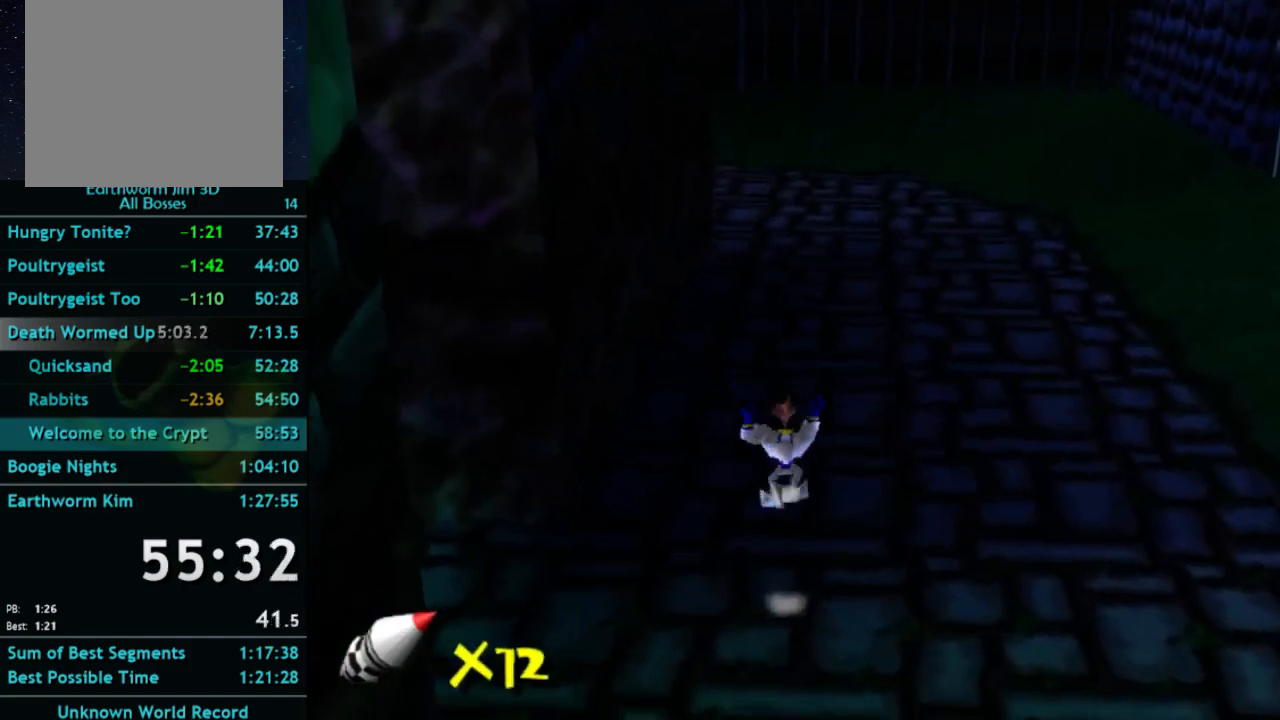
{"buttons": [], "left_stick": "up", "right_stick": "center", "events": [[67, "X", "down"], [133, "A", "down"], [133, "X", "up"], [167, "A", "up"]]}
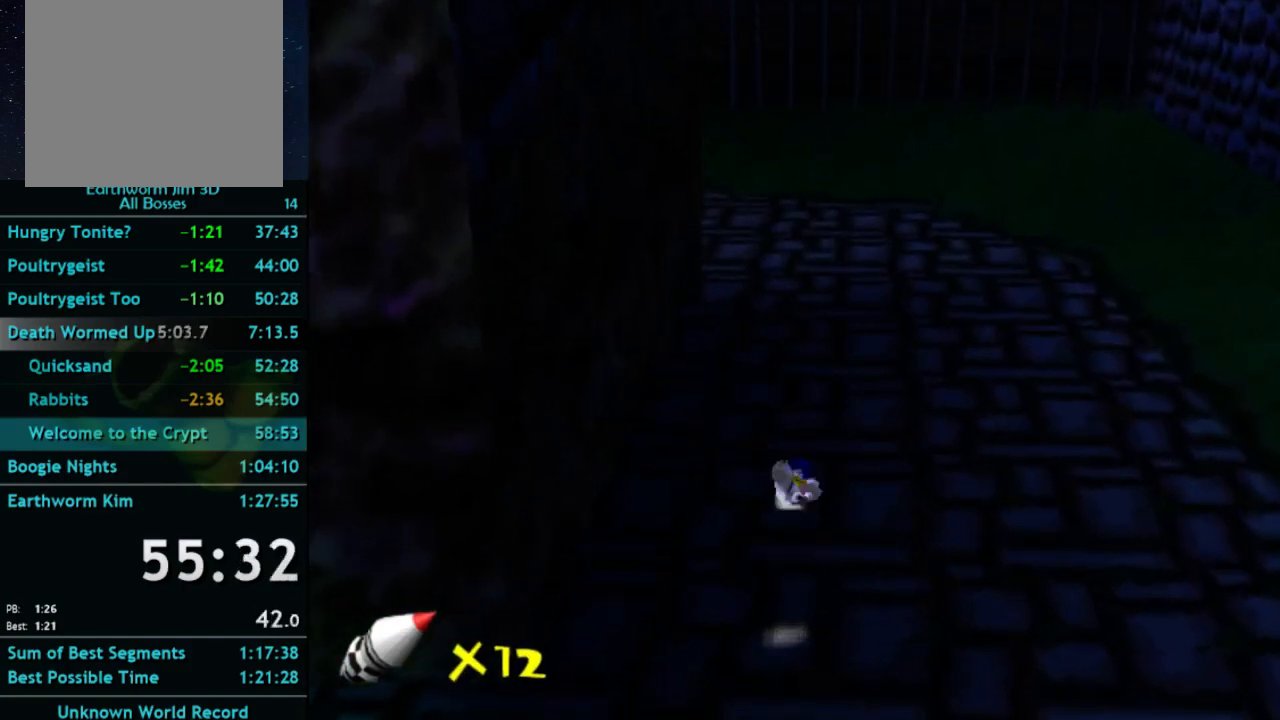
{"buttons": [], "left_stick": "up", "right_stick": "center", "events": [[33, "X", "down"], [67, "X", "up"], [400, "X", "down"], [467, "X", "up"]]}
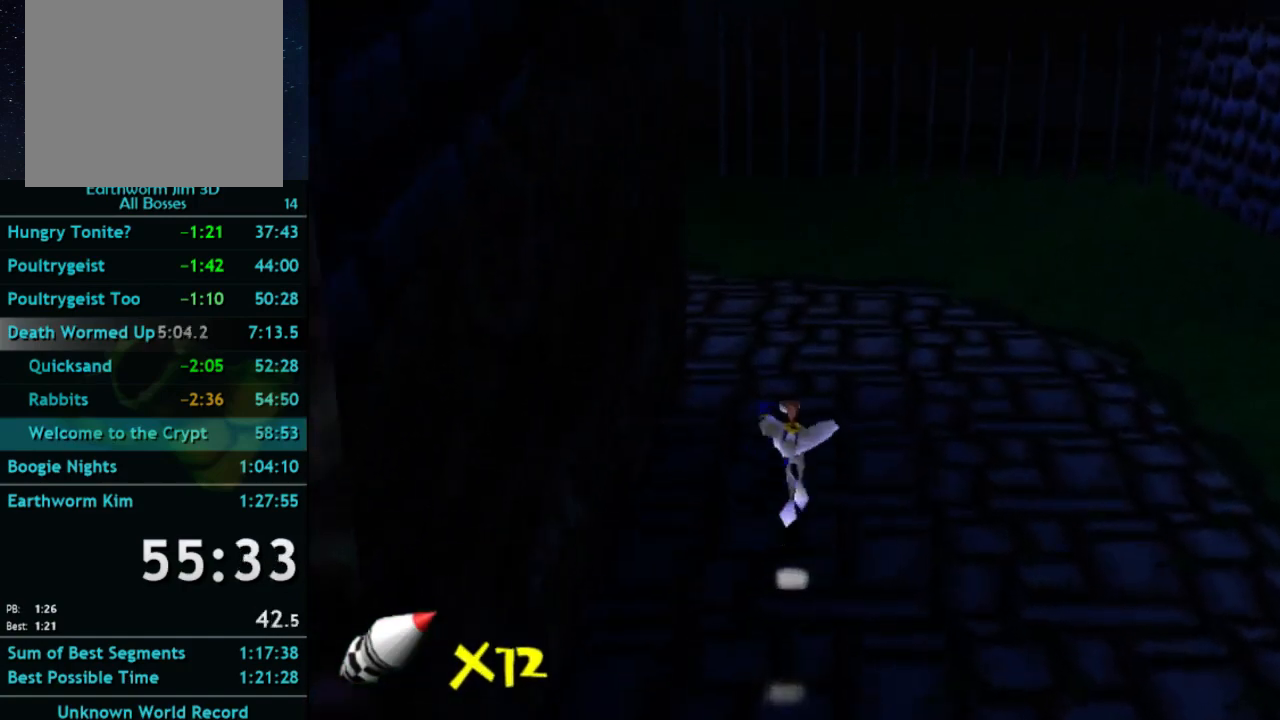
{"buttons": [], "left_stick": "up-left", "right_stick": "center"}
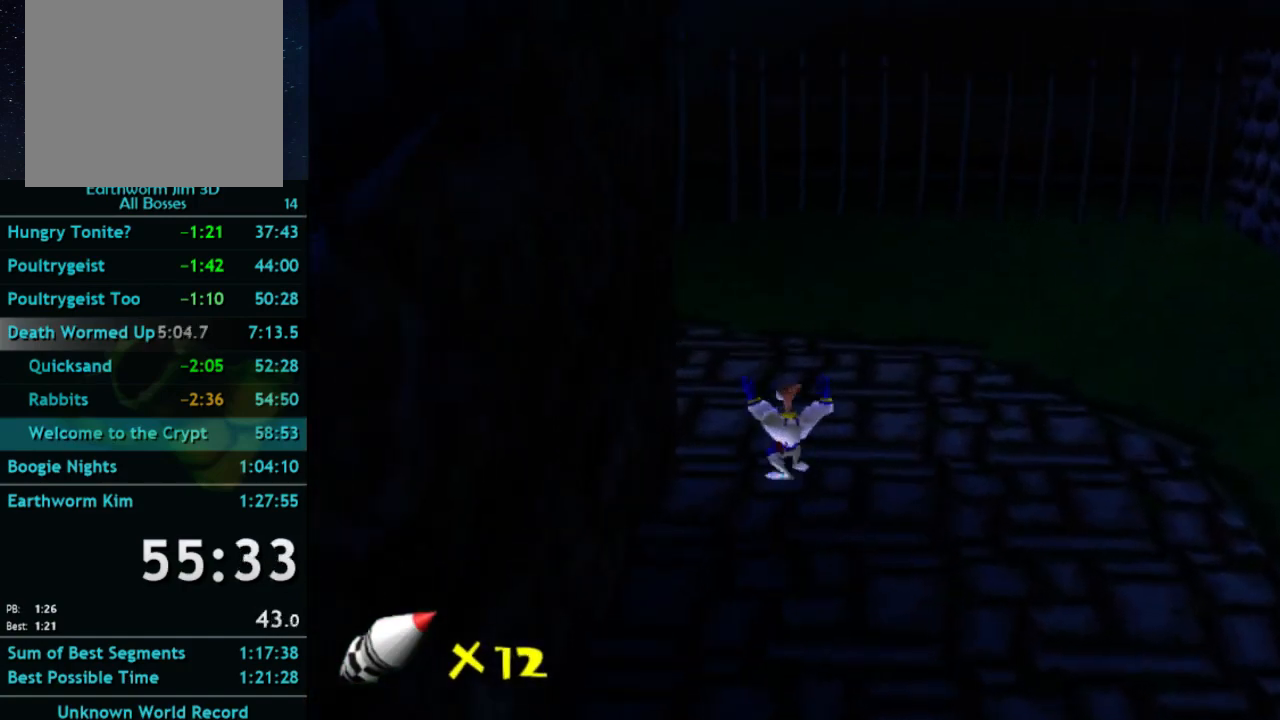
{"buttons": [], "left_stick": "up", "right_stick": "center"}
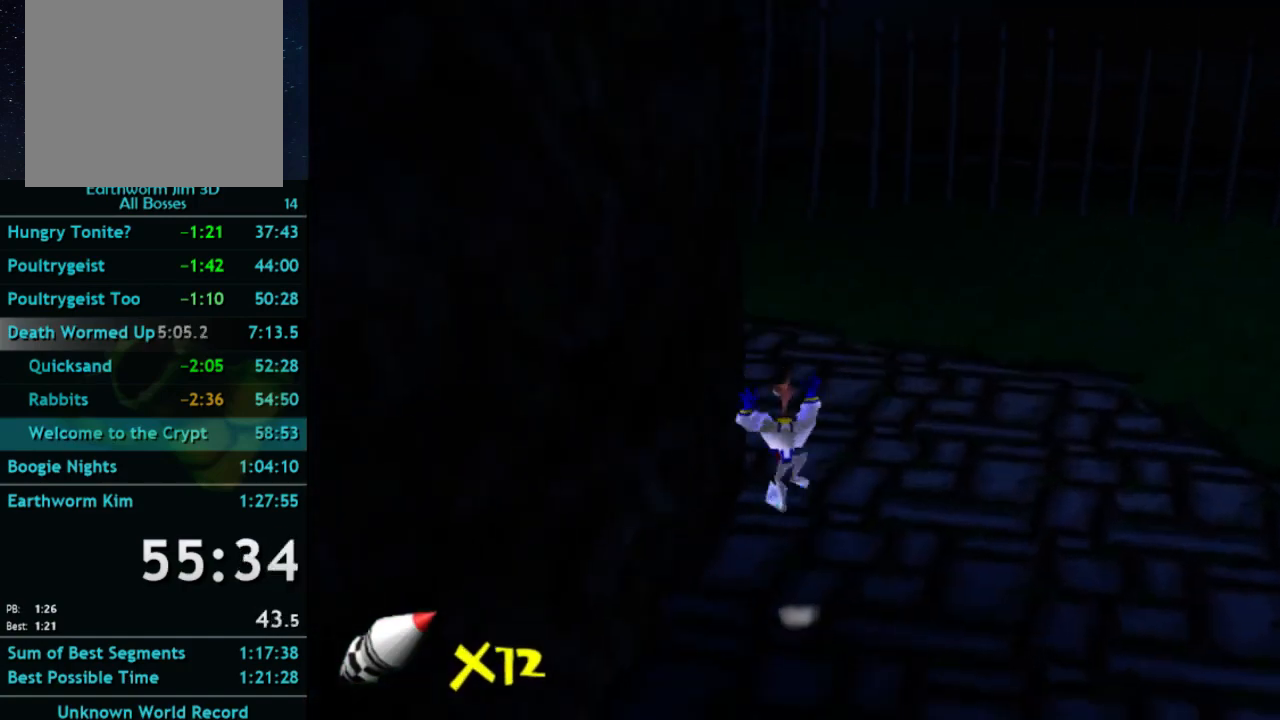
{"buttons": [], "left_stick": "up", "right_stick": "center", "events": [[133, "A", "down"], [133, "X", "down"], [200, "A", "up"], [200, "X", "up"]]}
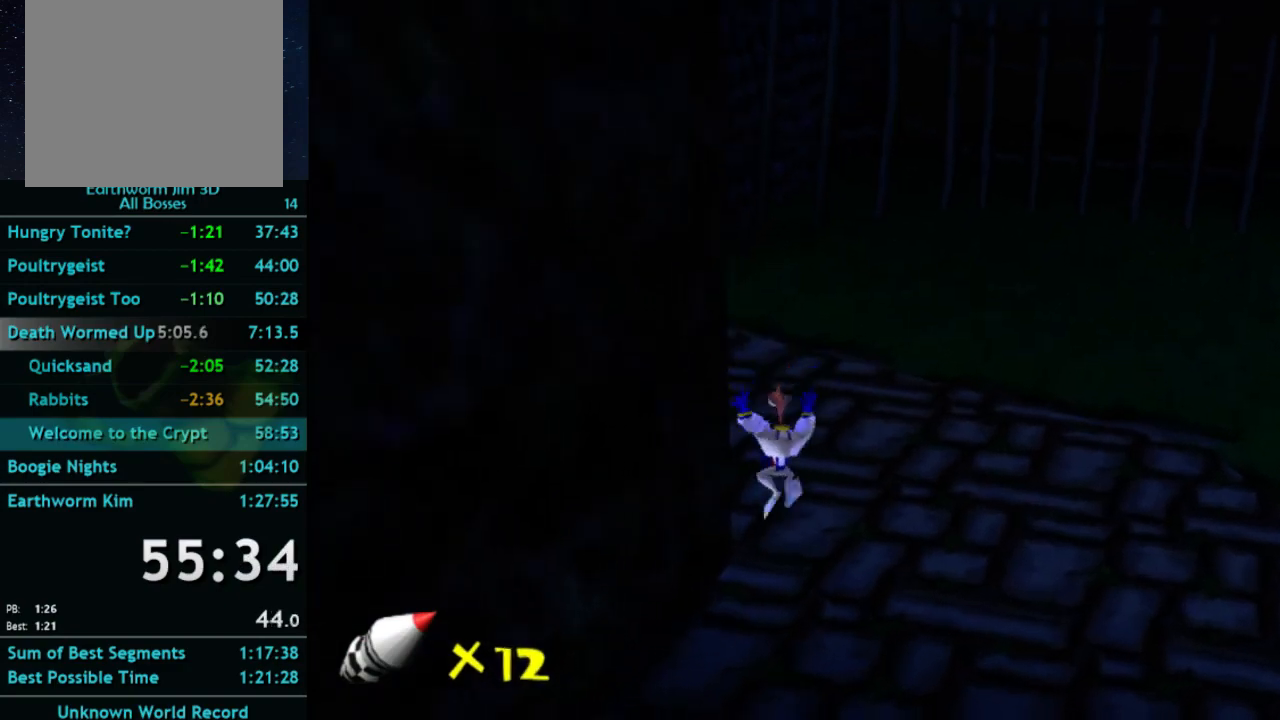
{"buttons": ["A"], "left_stick": "up", "right_stick": "center", "events": [[67, "A", "down"], [67, "X", "down"], [100, "A", "up"], [100, "X", "up"], [433, "X", "down"], [500, "A", "down"], [500, "X", "up"]]}
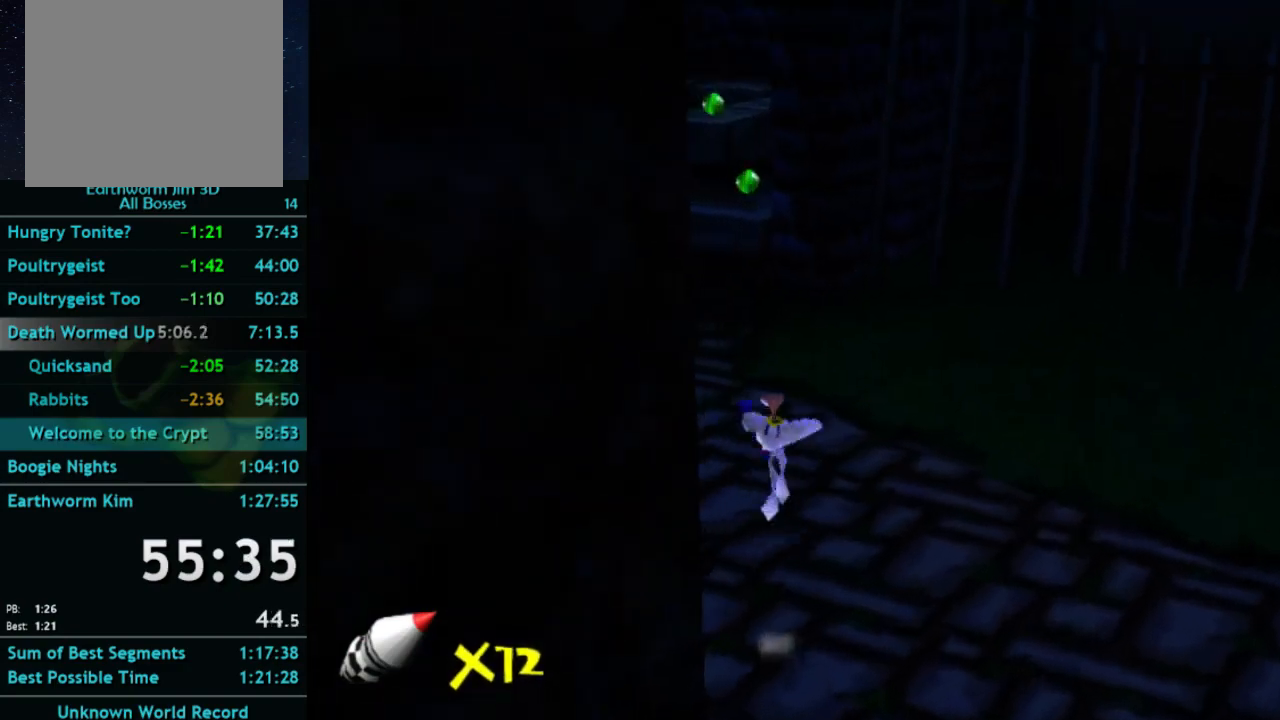
{"buttons": [], "left_stick": "up", "right_stick": "center", "events": [[67, "A", "up"], [333, "X", "down"], [400, "X", "up"]]}
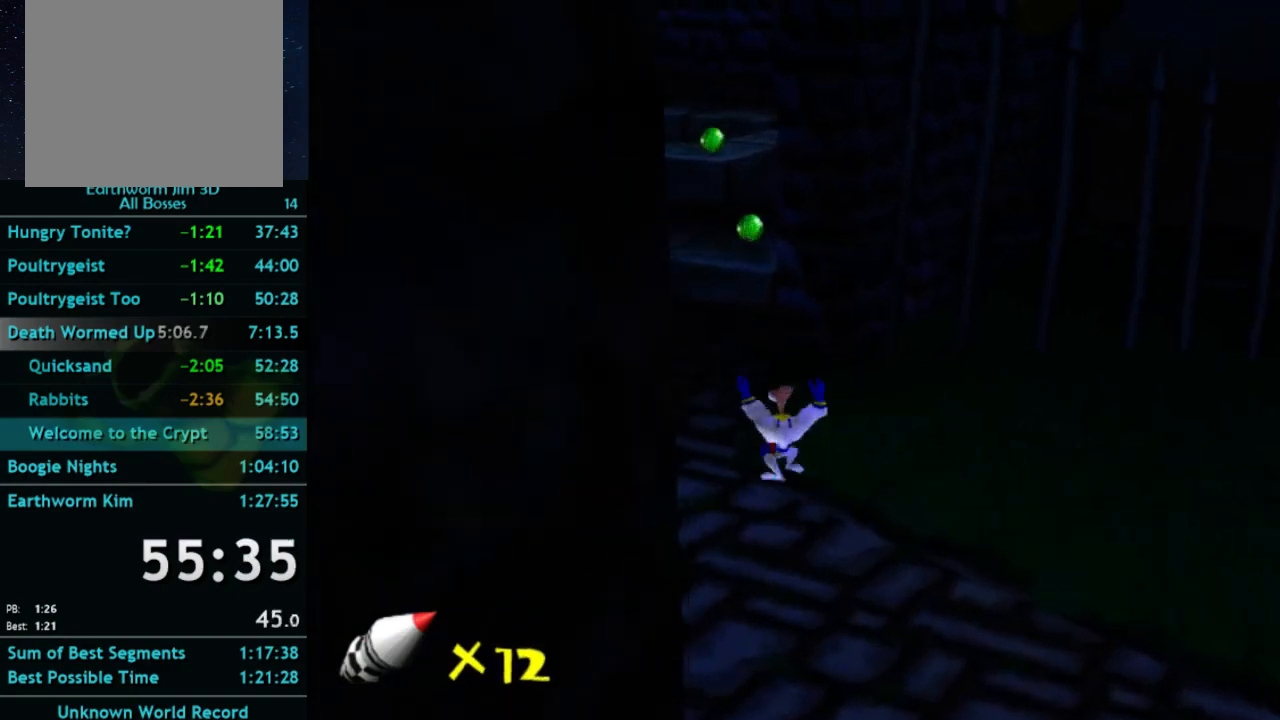
{"buttons": [], "left_stick": "up", "right_stick": "center", "events": [[267, "A", "down"], [267, "X", "down"], [333, "A", "up"], [333, "X", "up"]]}
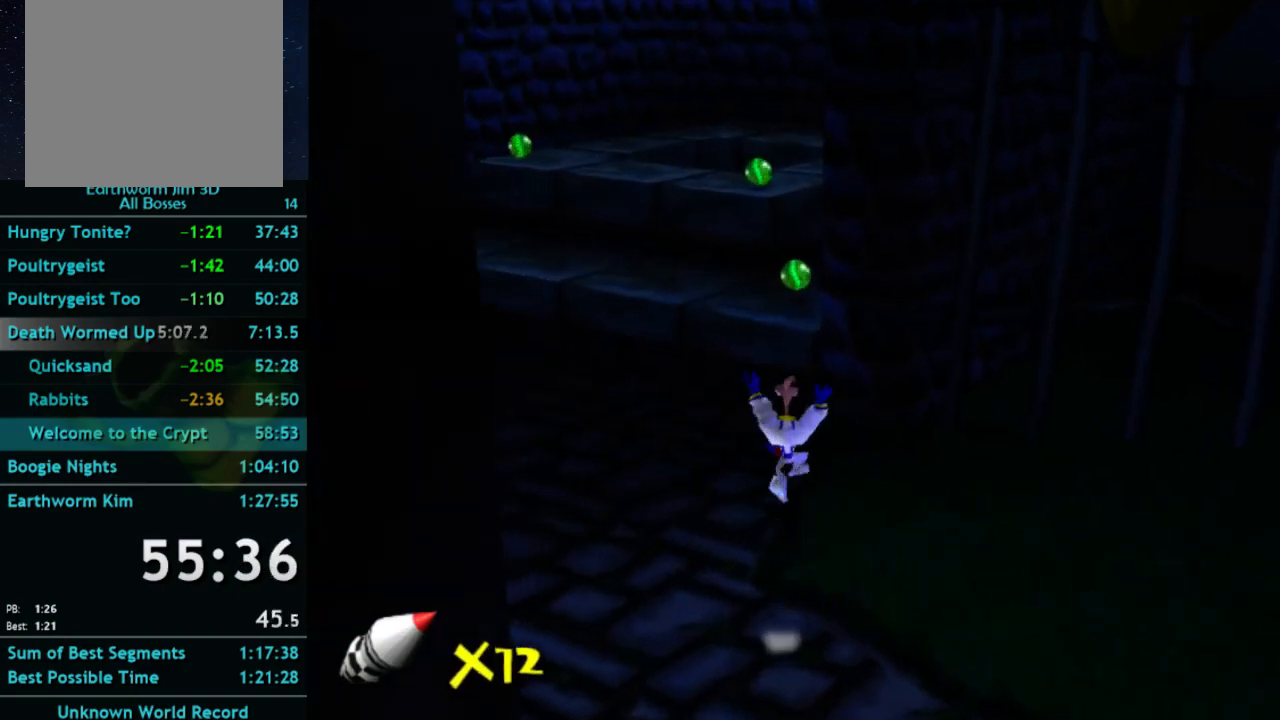
{"buttons": [], "left_stick": "up", "right_stick": "center", "events": [[167, "X", "down"], [267, "X", "up"], [267, "left_stick", "up-left"], [467, "left_stick", "up"]]}
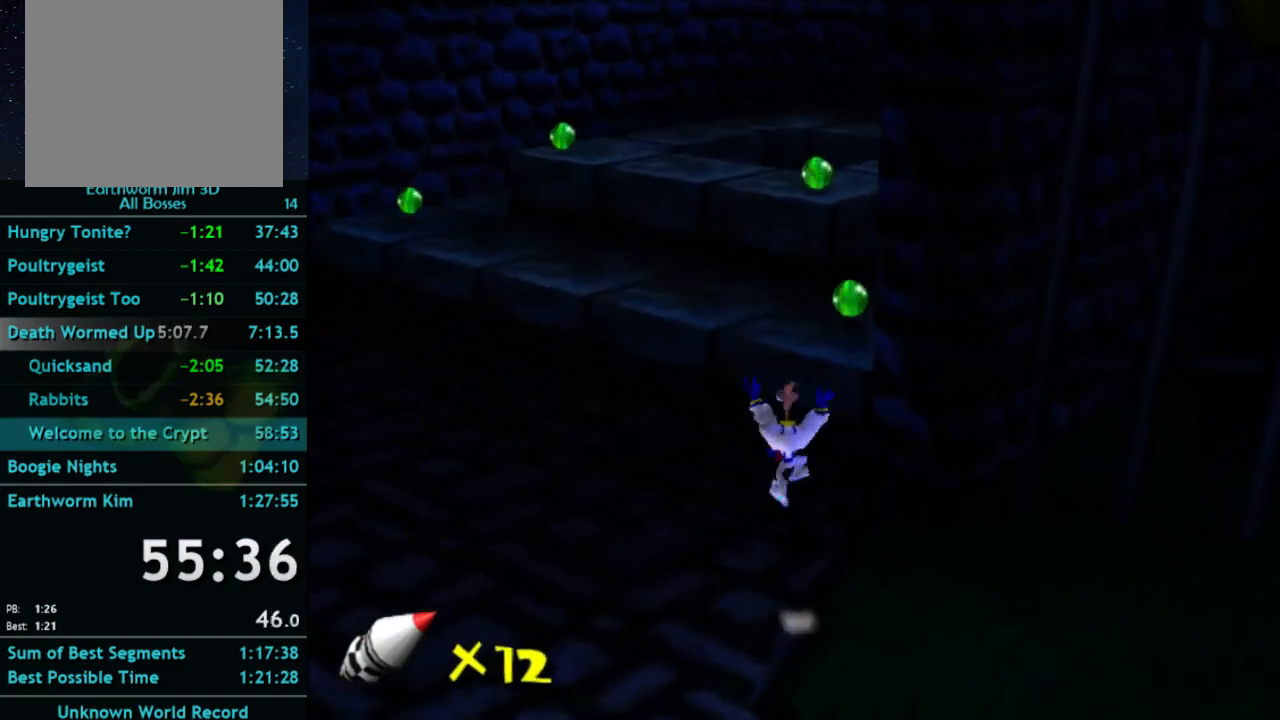
{"buttons": [], "left_stick": "up", "right_stick": "center", "events": [[133, "X", "down"], [233, "A", "down"], [233, "X", "up"], [367, "A", "up"]]}
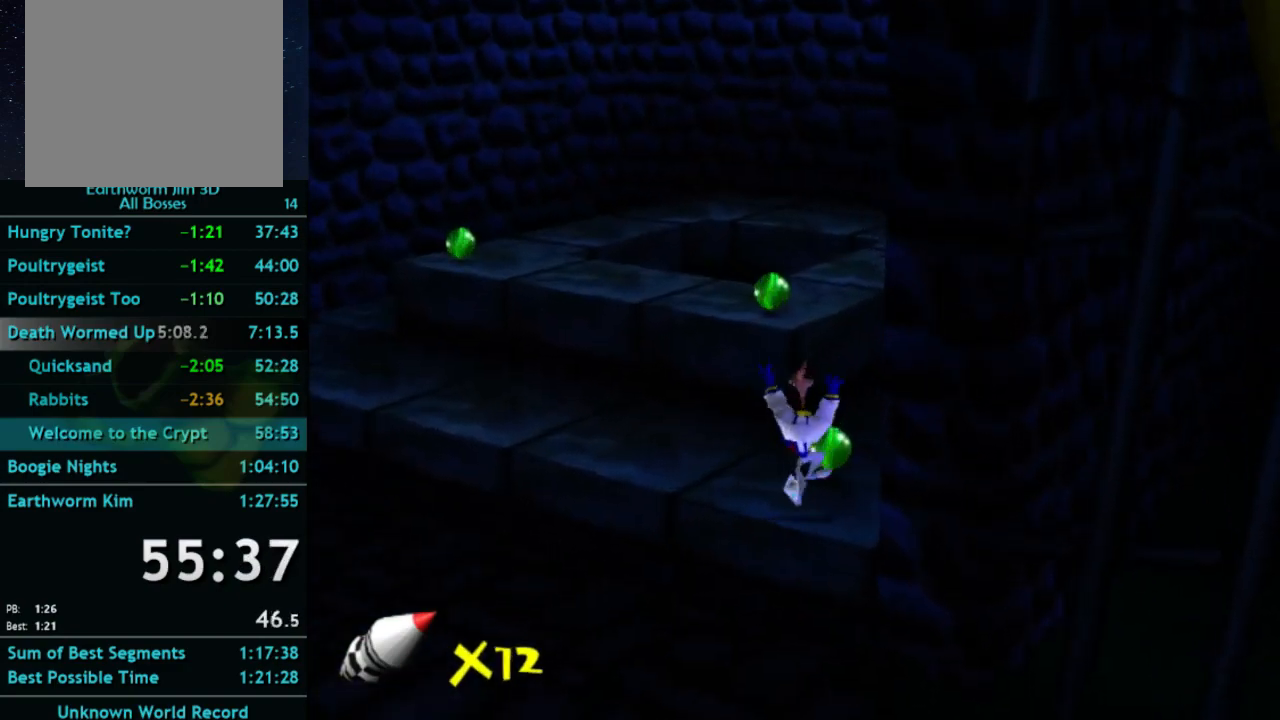
{"buttons": [], "left_stick": "up-left", "right_stick": "center", "events": [[200, "A", "down"], [200, "X", "down"], [233, "X", "up"], [333, "left_stick", "up-left"], [500, "A", "up"]]}
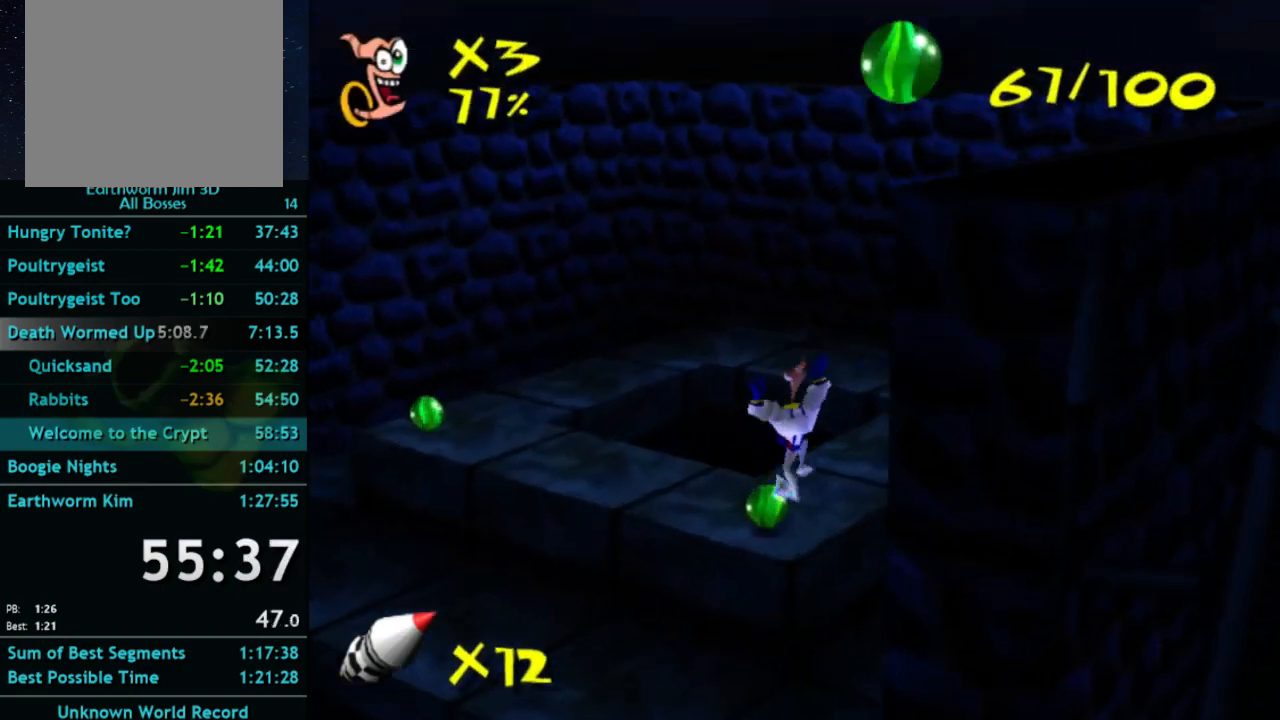
{"buttons": [], "left_stick": "up-left", "right_stick": "center", "events": [[233, "A", "down"], [233, "X", "down"], [300, "X", "up"], [367, "A", "up"]]}
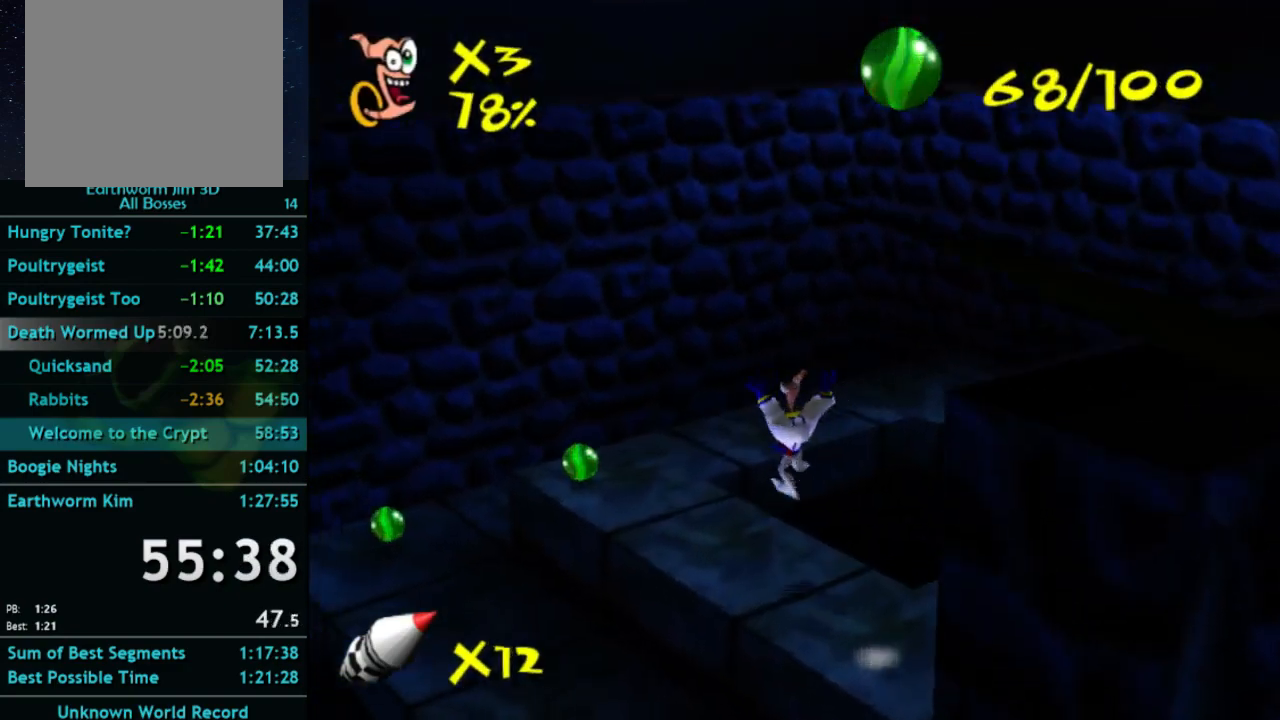
{"buttons": [], "left_stick": "up-left", "right_stick": "center", "events": [[267, "A", "down"], [267, "X", "down"], [300, "X", "up"], [400, "A", "up"]]}
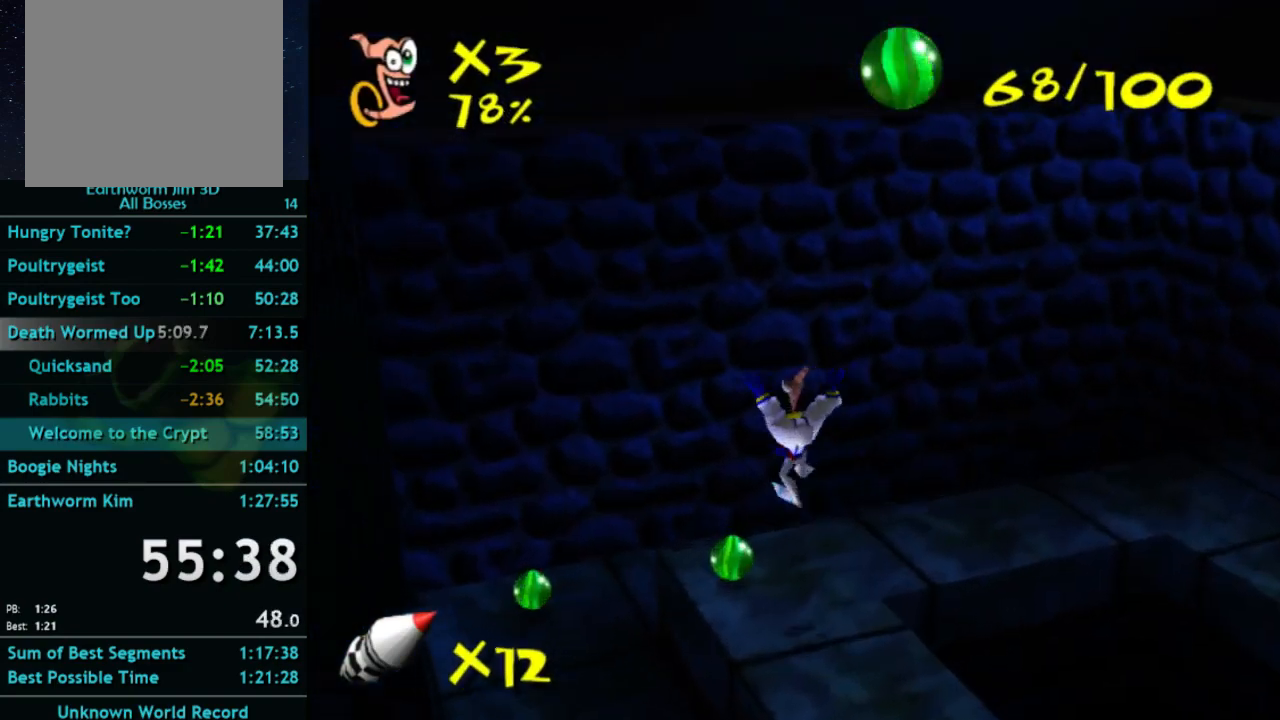
{"buttons": [], "left_stick": "up-left", "right_stick": "center", "events": [[333, "X", "down"], [367, "A", "down"], [367, "X", "up"], [433, "A", "up"]]}